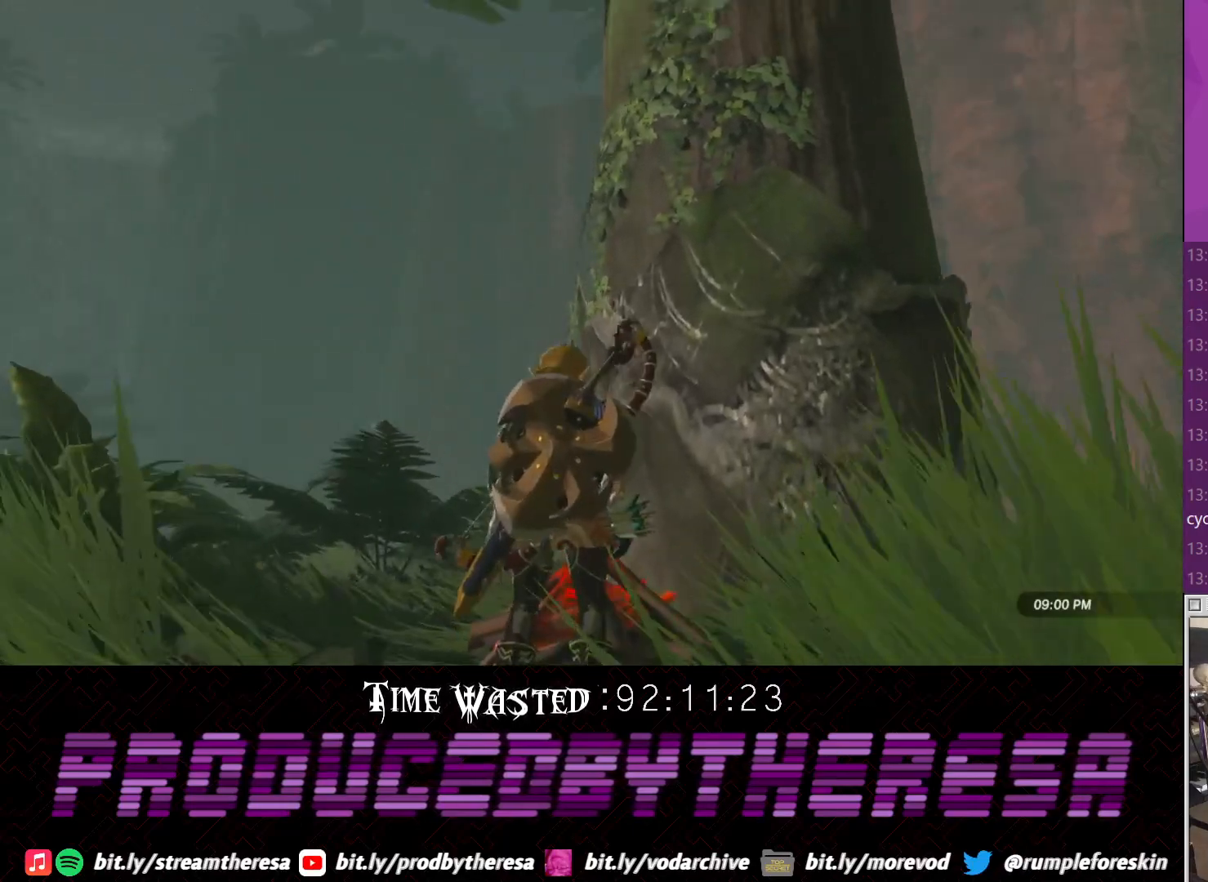
Gameplay with a controller (PlayStation layout); each line is a JSON object with the inputs held at the frame after it. "events" lists button and stick changes between this image and that frame as [ms after this image, input, new state], when the widget could be followed in between.
{"buttons": [], "left_stick": "down-left", "right_stick": "down-right", "events": [[17, "right_stick", "center"], [350, "right_stick", "right"], [400, "right_stick", "down-right"], [467, "left_stick", "down-left"]]}
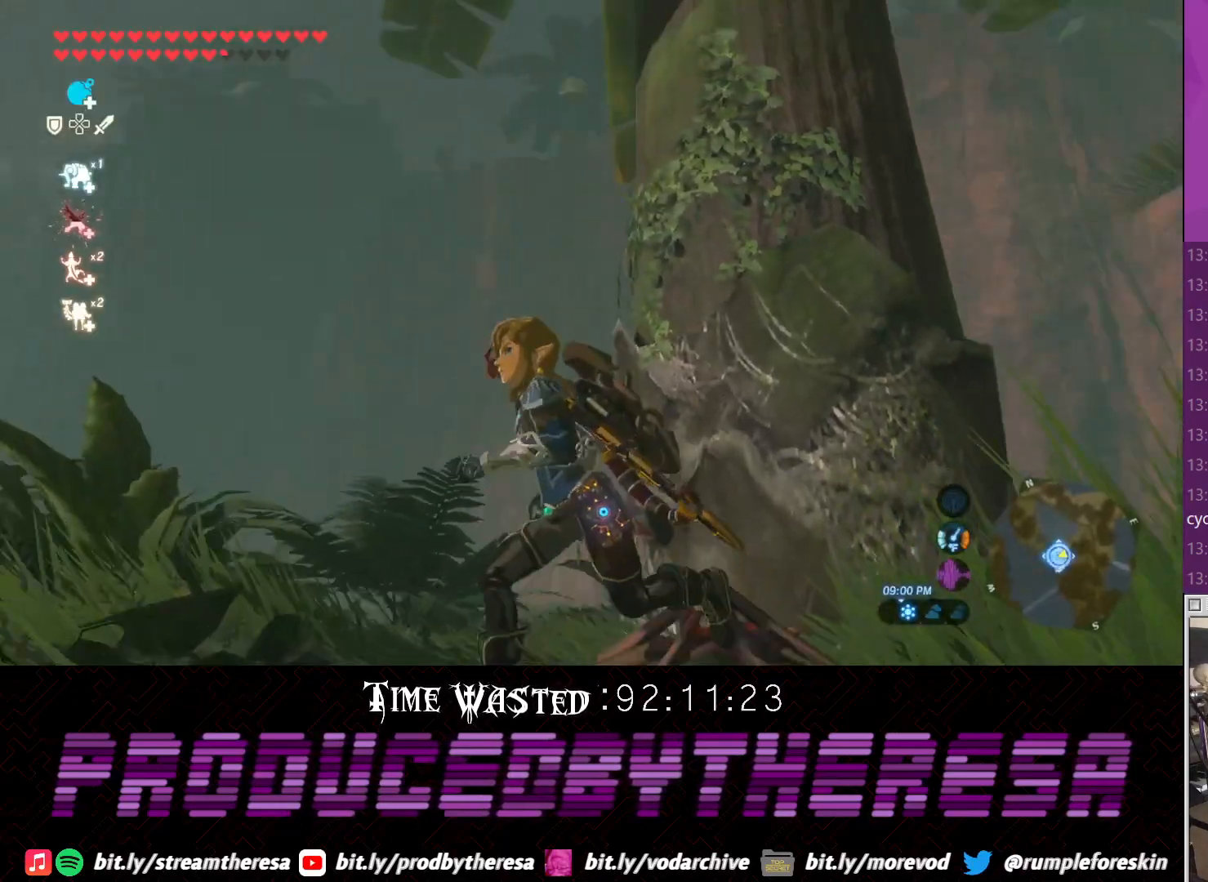
{"buttons": [], "left_stick": "up", "right_stick": "center", "events": [[33, "left_stick", "down"], [117, "right_stick", "center"], [167, "left_stick", "down-right"], [300, "left_stick", "right"], [483, "left_stick", "up"]]}
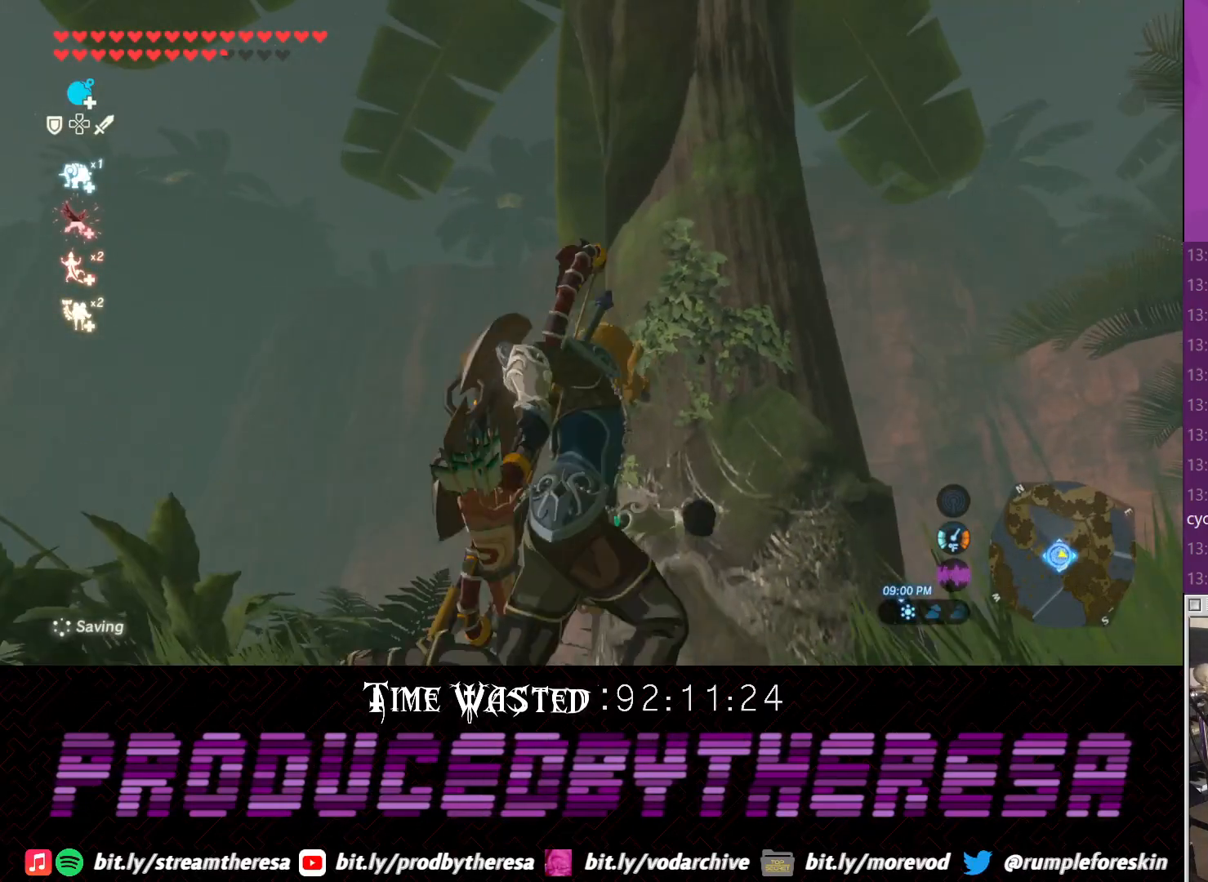
{"buttons": ["TRIANGLE"], "left_stick": "up", "right_stick": "center", "events": [[383, "TRIANGLE", "down"]]}
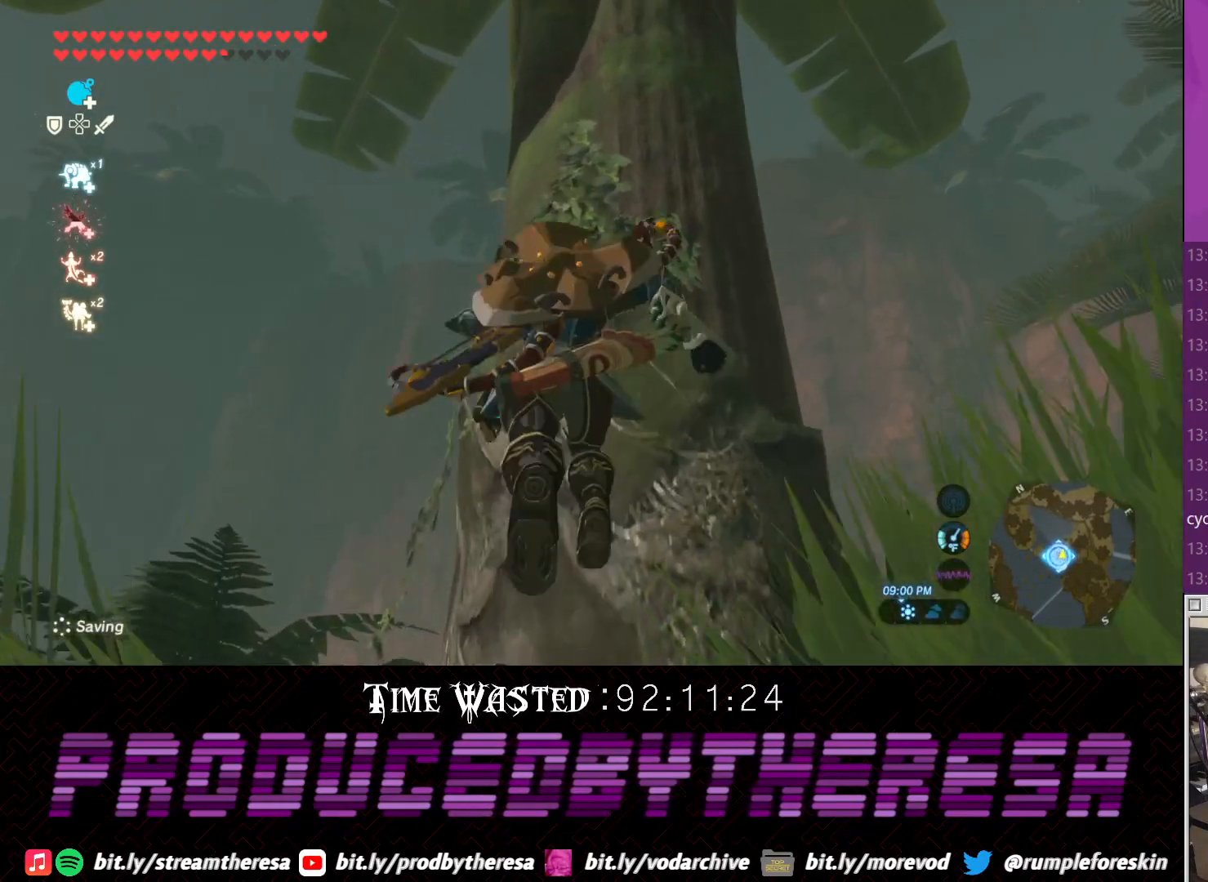
{"buttons": [], "left_stick": "up", "right_stick": "center"}
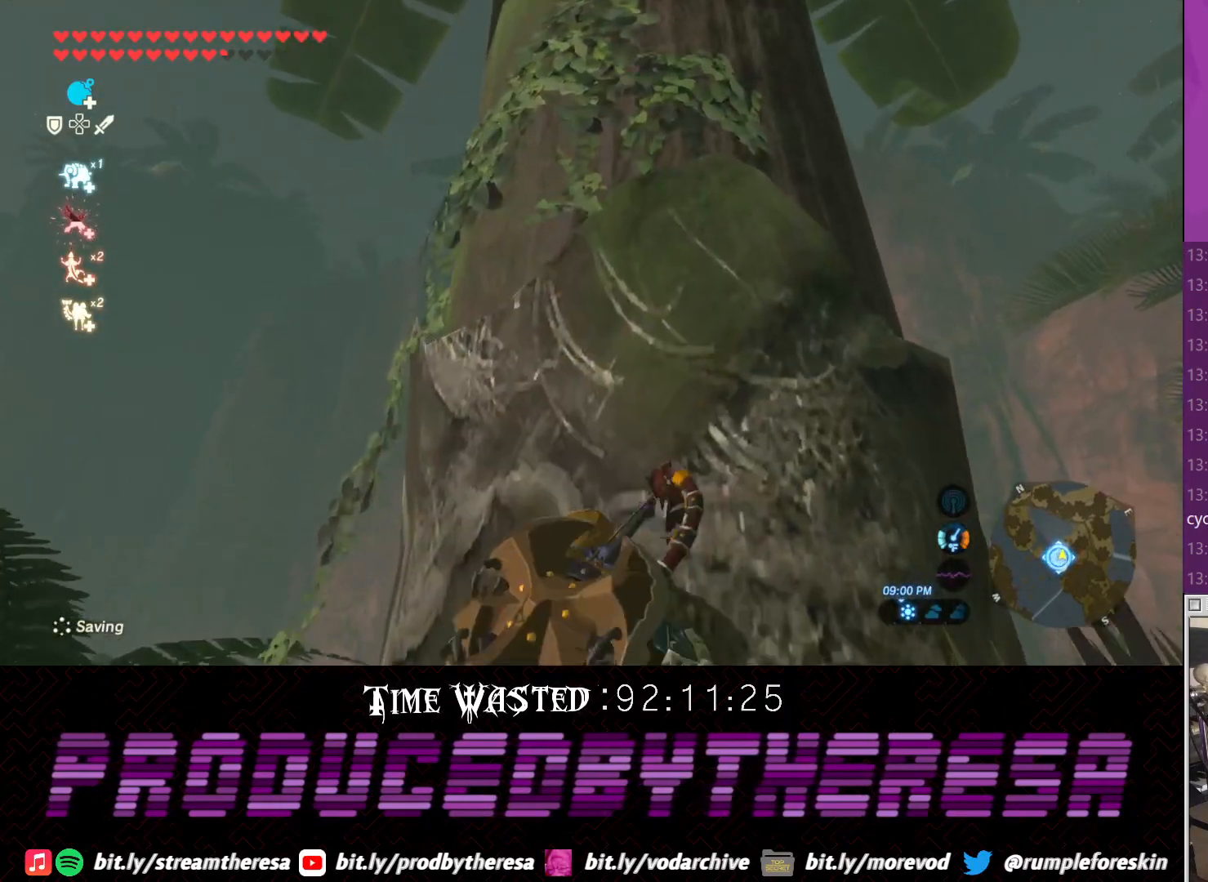
{"buttons": [], "left_stick": "up", "right_stick": "center", "events": [[83, "TRIANGLE", "down"], [200, "TRIANGLE", "up"], [283, "TRIANGLE", "down"], [400, "TRIANGLE", "up"]]}